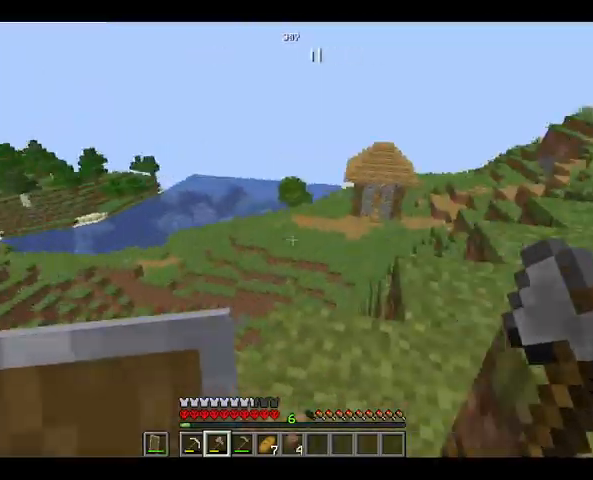
Gameplay with keyboard and mouse; each line is a JSON object with the keys and mouse buttons held at the frame after it. "events" lists presses ("down") and releases ("up") of "a", "d", "s", "space", "w", "mouse_left" and "mouse_right" between this image and that frame as [ms after this image, input, new state], when the widget could be followed in between. "mouse_left", "mouse_right" = the "left", "right" buttons of the "mouse" list. No other keys are recorded. Fast repeated clicks can show as one long hold. Not read: mouse_move.
{"keys": ["space", "w"], "mouse": [], "events": [[133, "w", "down"], [433, "space", "down"]]}
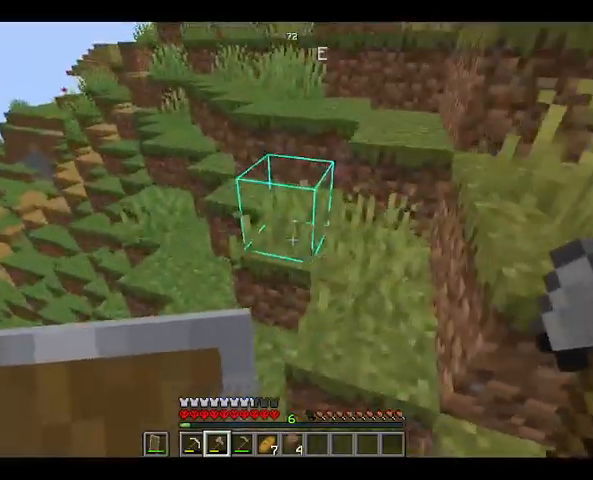
{"keys": ["space", "w"], "mouse": [], "events": [[233, "space", "up"], [300, "space", "down"]]}
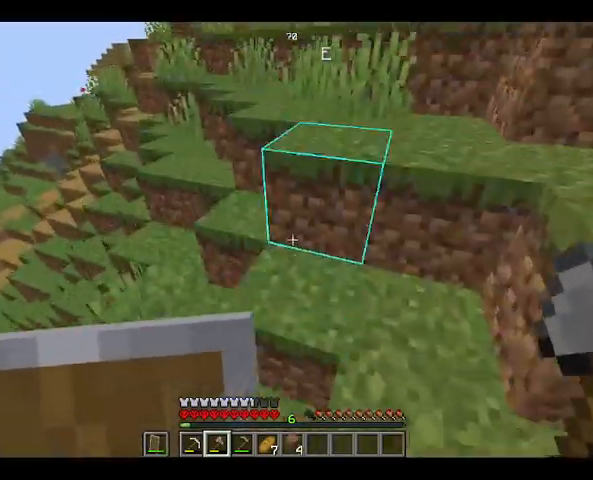
{"keys": ["space", "w"], "mouse": [], "events": []}
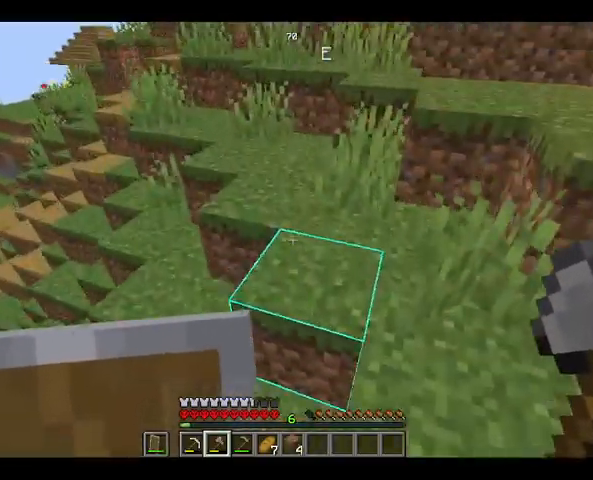
{"keys": ["space", "w"], "mouse": [], "events": [[167, "space", "up"], [333, "space", "down"]]}
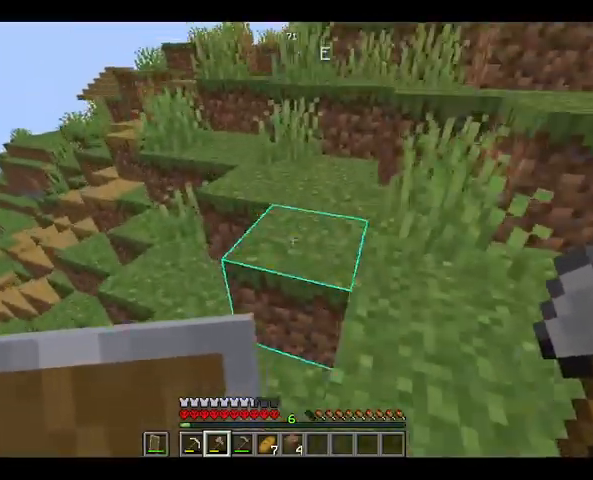
{"keys": ["space", "w"], "mouse": [], "events": []}
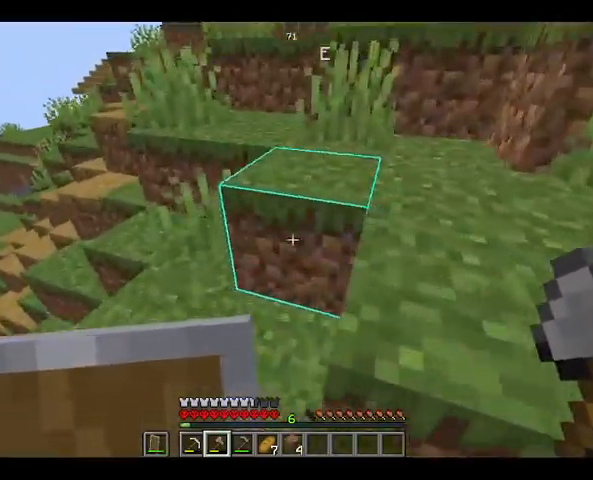
{"keys": ["space", "w"], "mouse": [], "events": []}
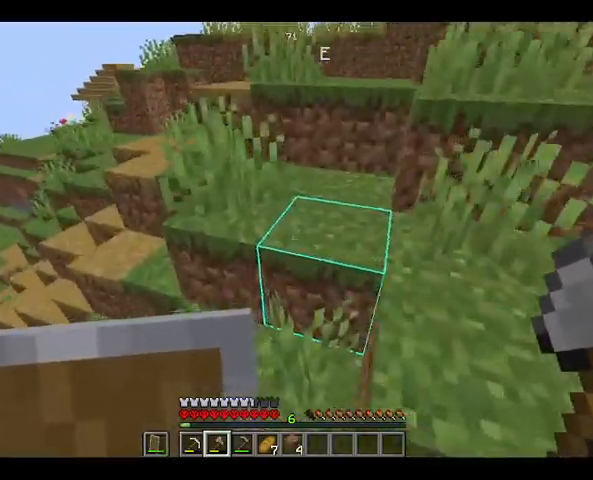
{"keys": ["space", "w"], "mouse": [], "events": []}
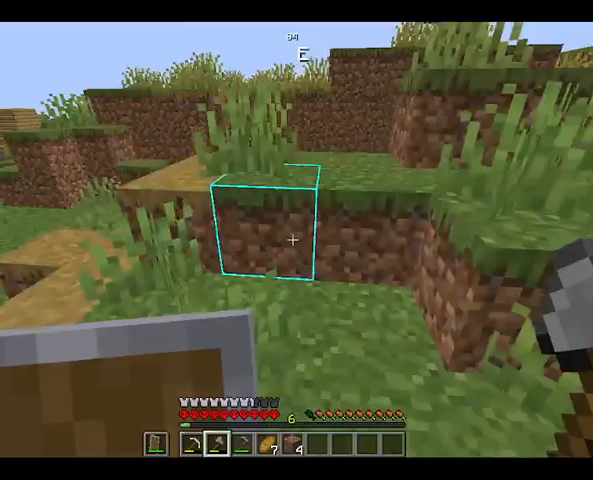
{"keys": ["w"], "mouse": [], "events": [[400, "space", "up"]]}
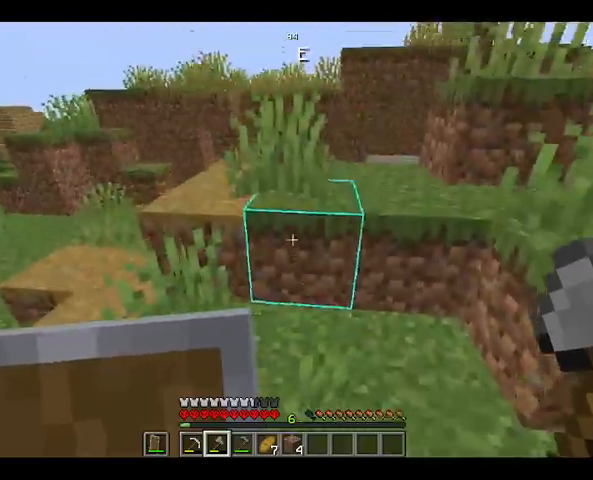
{"keys": ["w"], "mouse": [], "events": [[100, "space", "down"], [333, "space", "up"]]}
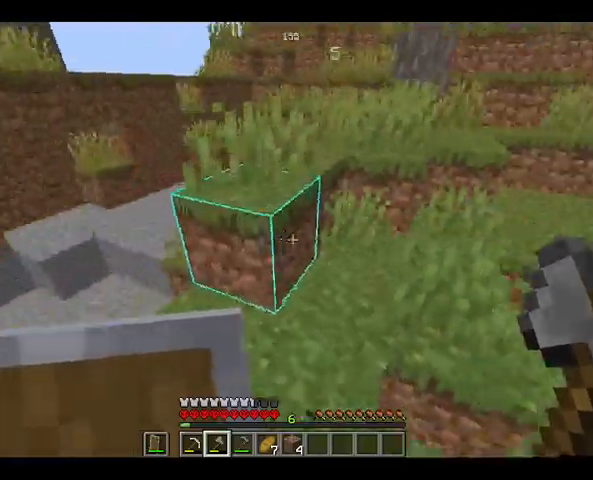
{"keys": ["space", "w"], "mouse": [], "events": [[33, "space", "down"]]}
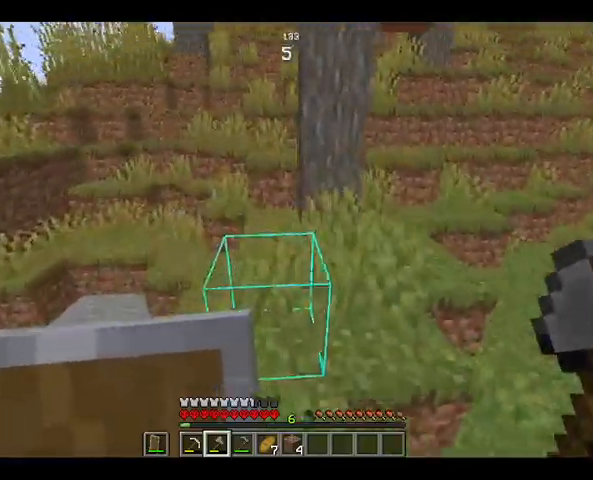
{"keys": ["space", "w"], "mouse": [], "events": []}
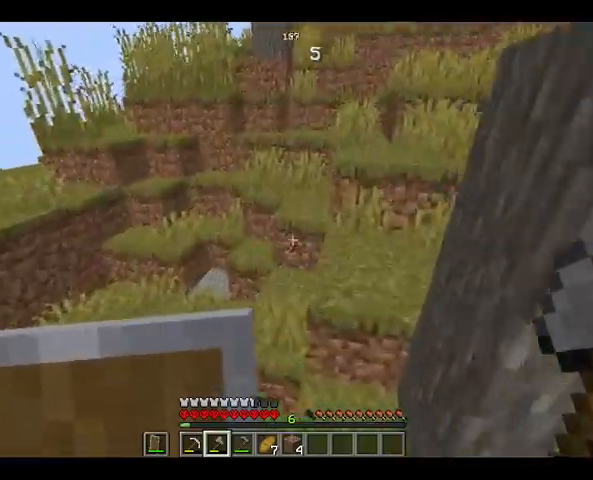
{"keys": ["w"], "mouse": [], "events": [[433, "space", "up"]]}
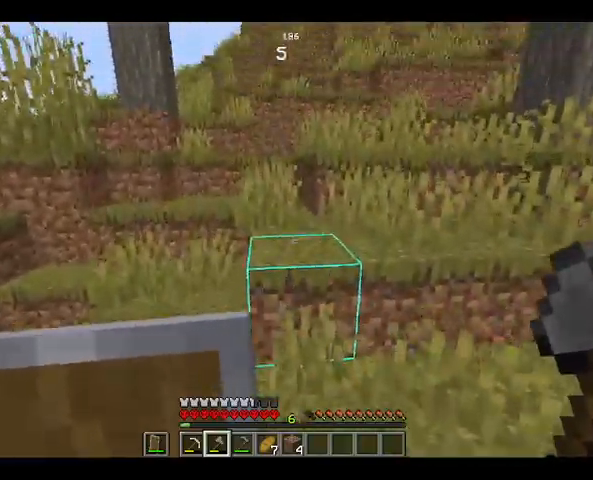
{"keys": ["space", "w"], "mouse": [], "events": [[100, "mouse_left", "down"], [167, "space", "down"], [200, "mouse_left", "up"]]}
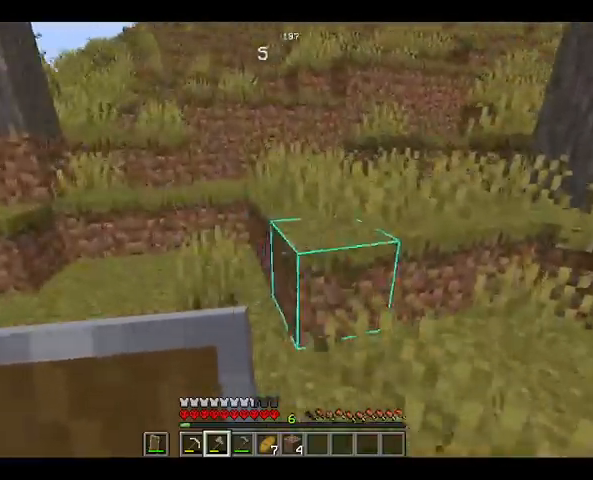
{"keys": ["w"], "mouse": [], "events": [[33, "space", "up"], [100, "space", "down"], [400, "space", "up"]]}
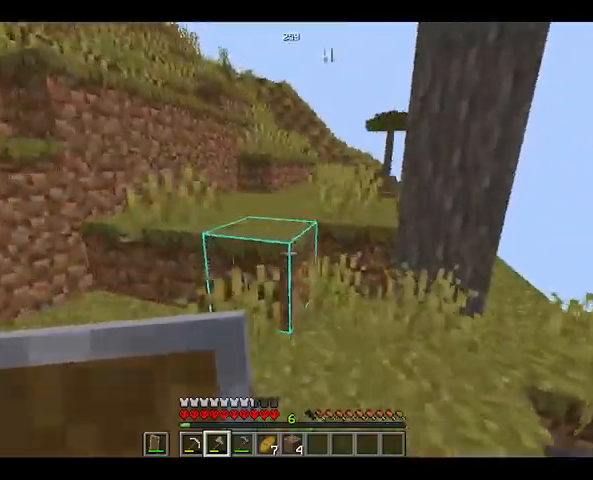
{"keys": ["w"], "mouse": [], "events": [[267, "space", "down"], [467, "space", "up"]]}
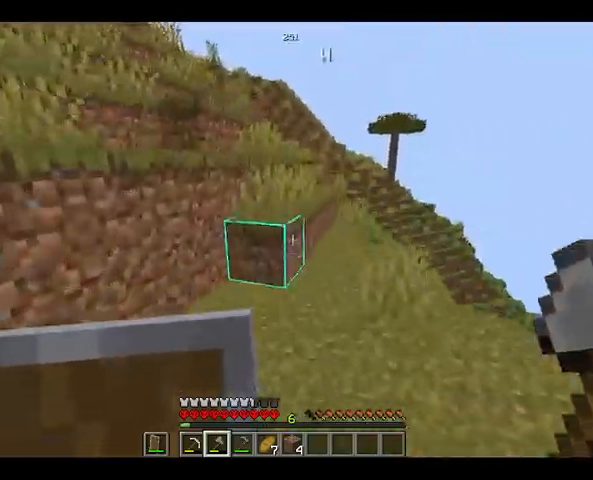
{"keys": ["w"], "mouse": [], "events": [[267, "mouse_left", "down"], [300, "space", "down"], [433, "mouse_left", "up"], [500, "space", "up"]]}
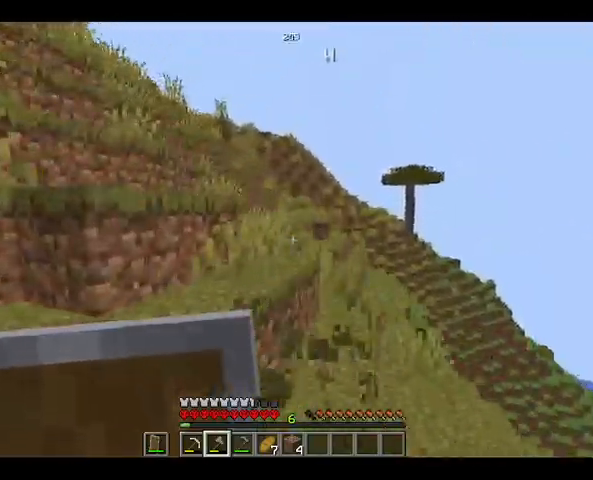
{"keys": ["w"], "mouse": [], "events": [[167, "space", "down"], [467, "space", "up"]]}
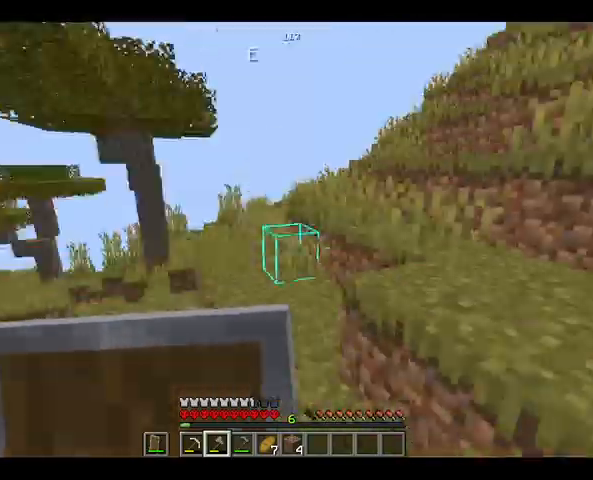
{"keys": ["w"], "mouse": [], "events": []}
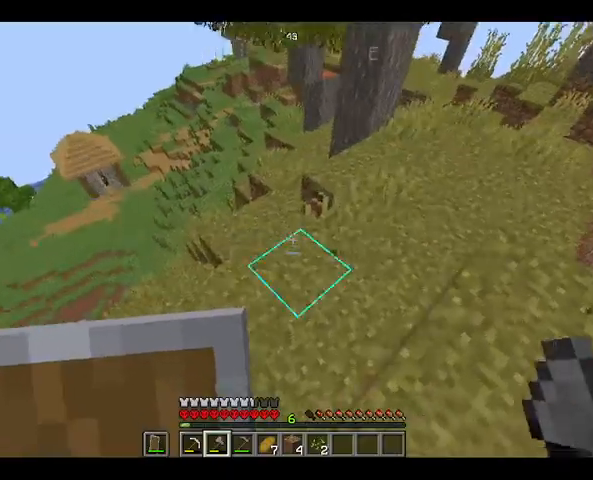
{"keys": ["w"], "mouse": [], "events": []}
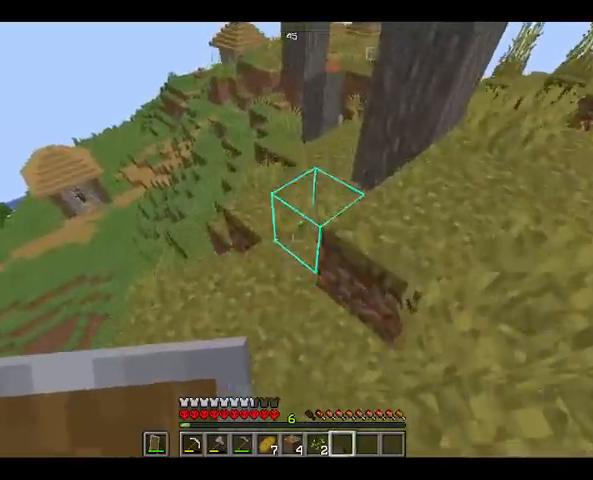
{"keys": ["w"], "mouse": [], "events": []}
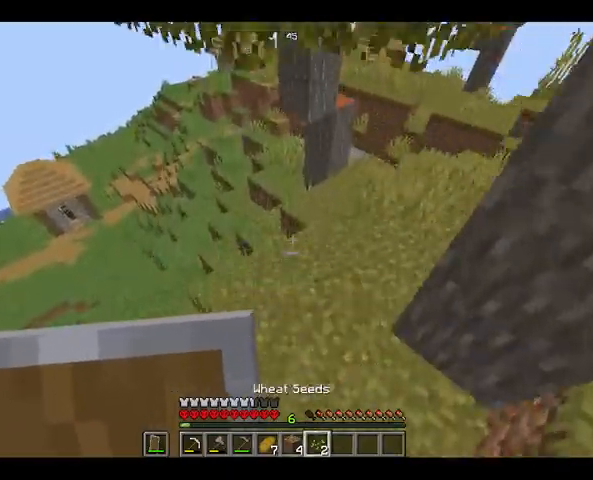
{"keys": ["w"], "mouse": [], "events": []}
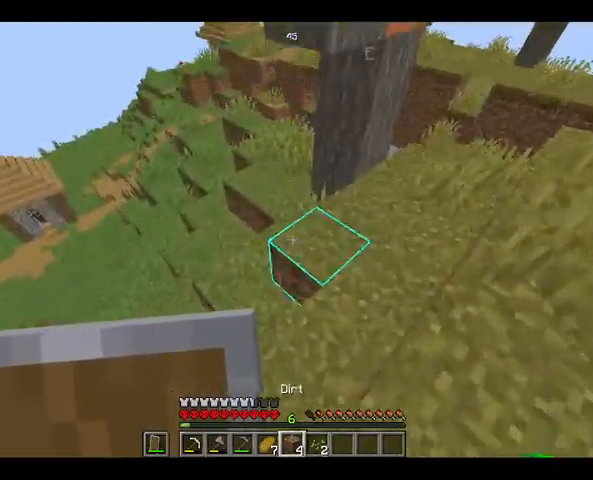
{"keys": ["w"], "mouse": [], "events": []}
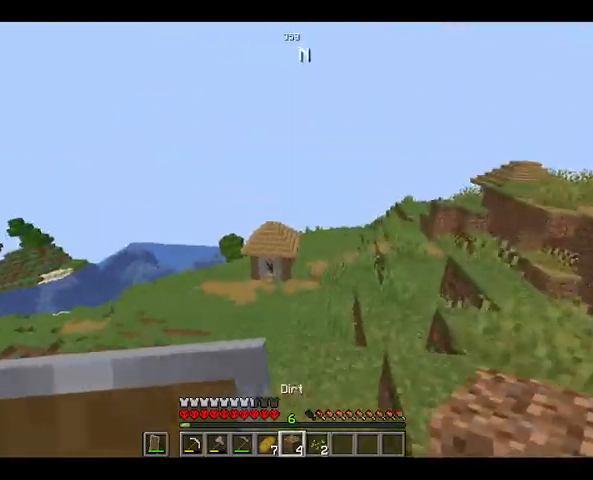
{"keys": ["w"], "mouse": [], "events": []}
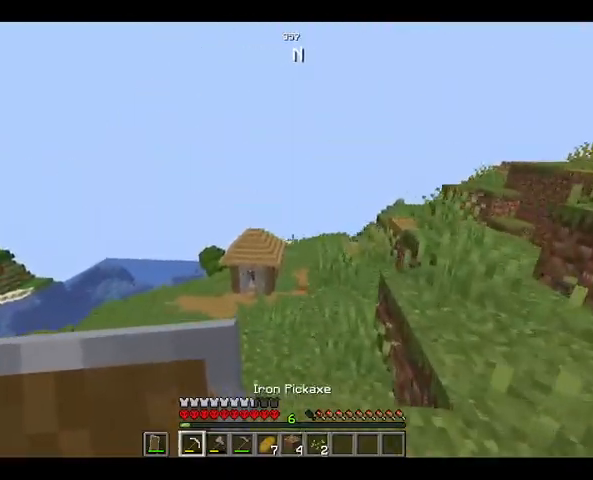
{"keys": [], "mouse": [], "events": [[300, "w", "up"]]}
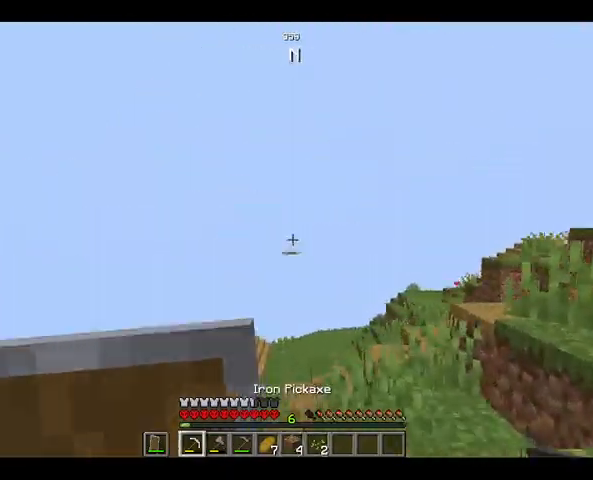
{"keys": [], "mouse": ["right"], "events": [[500, "mouse_right", "down"]]}
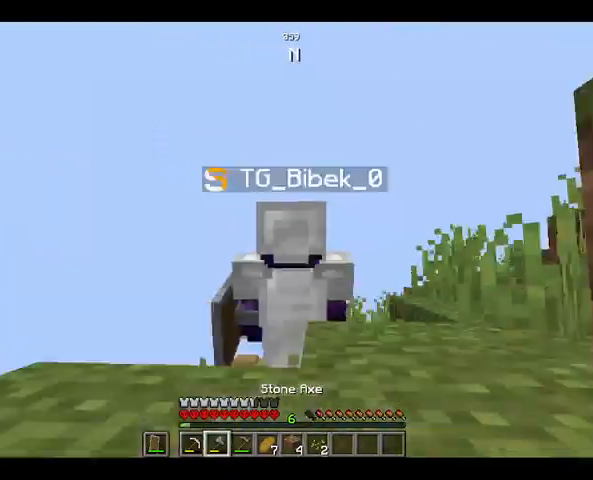
{"keys": [], "mouse": ["right"], "events": []}
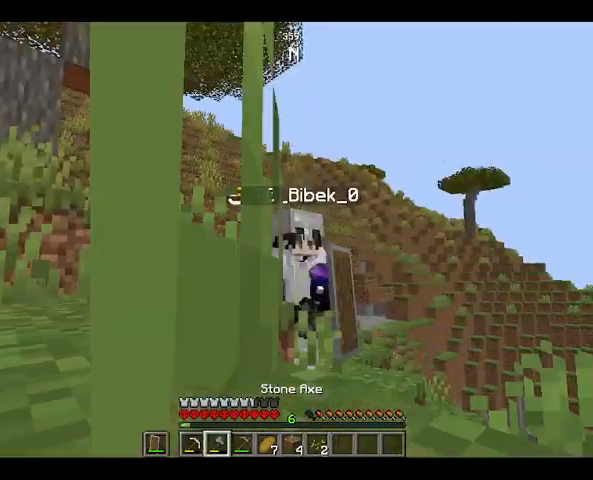
{"keys": [], "mouse": ["right"], "events": []}
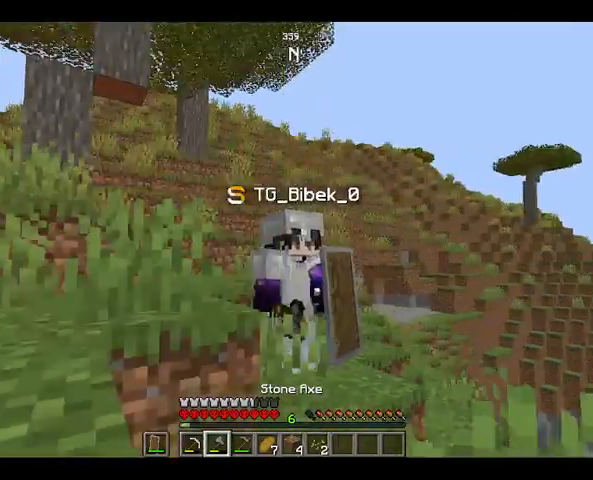
{"keys": [], "mouse": ["right"], "events": []}
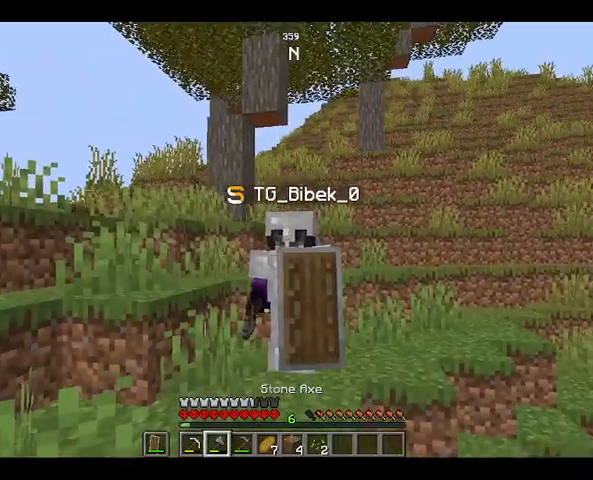
{"keys": [], "mouse": ["right"], "events": []}
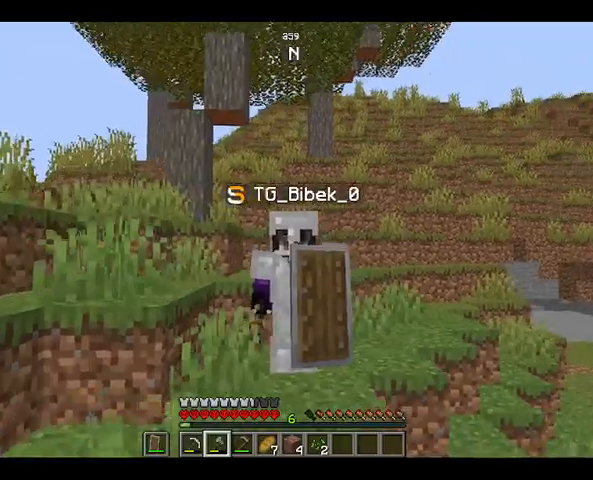
{"keys": [], "mouse": ["right"], "events": []}